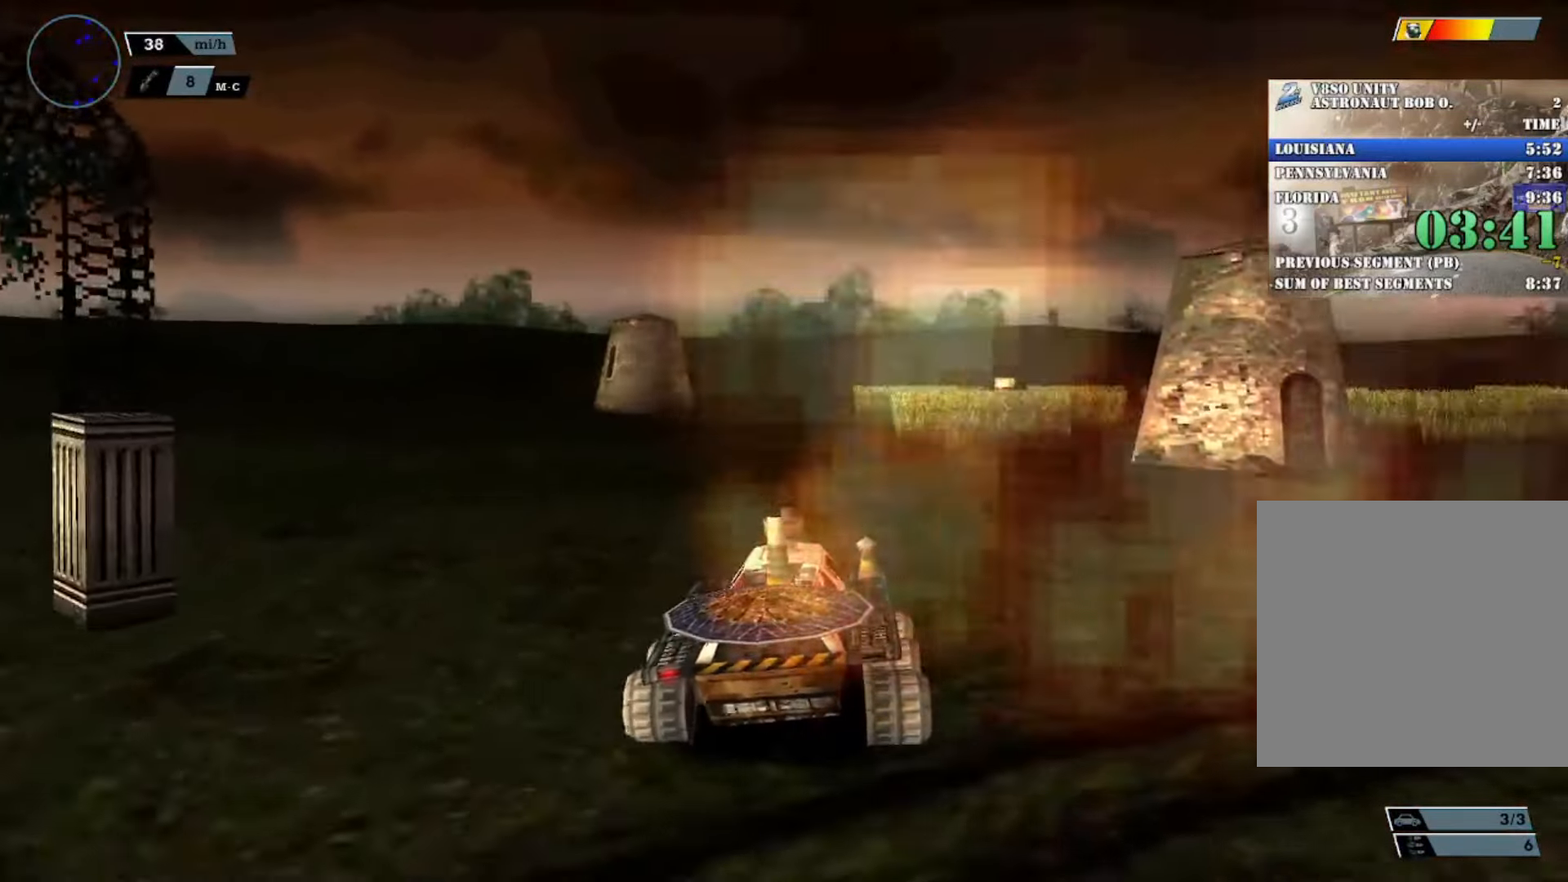
Gameplay with a controller (Xbox layout); each line is a JSON object with the inputs held at the frame after it. "events" lists button and stick changes between this image and that frame as [ms after this image, input, new state], when the widget could be followed in between. Not read: R3 right_stick.
{"buttons": ["R2"], "left_stick": "center", "events": []}
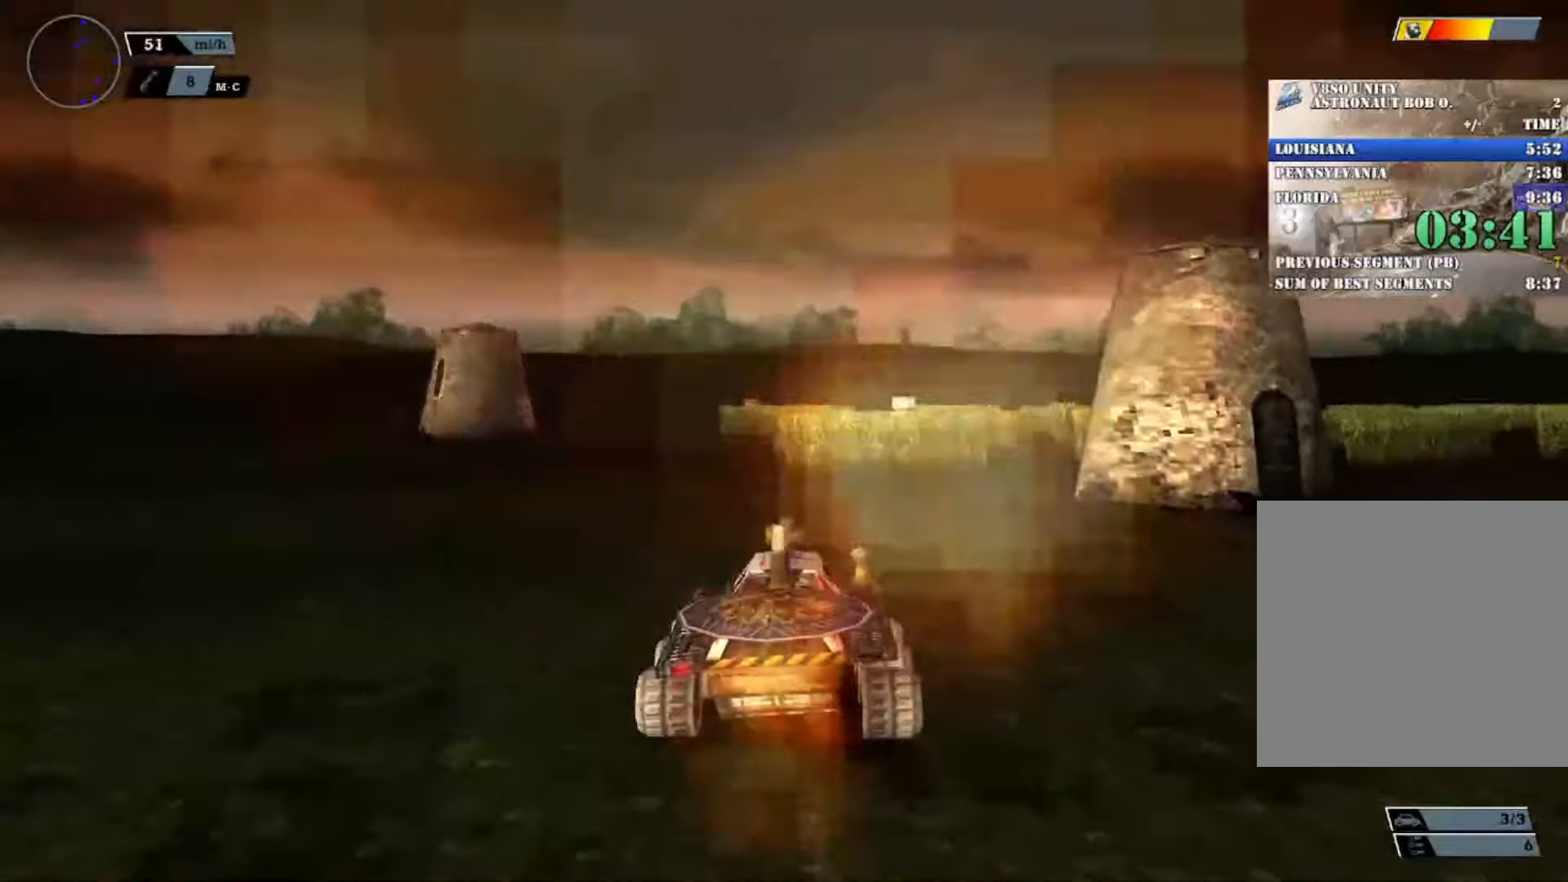
{"buttons": [], "left_stick": "center", "events": [[17, "left_stick", "left"], [117, "X", "down"], [150, "R2", "up"], [384, "left_stick", "center"], [400, "X", "up"]]}
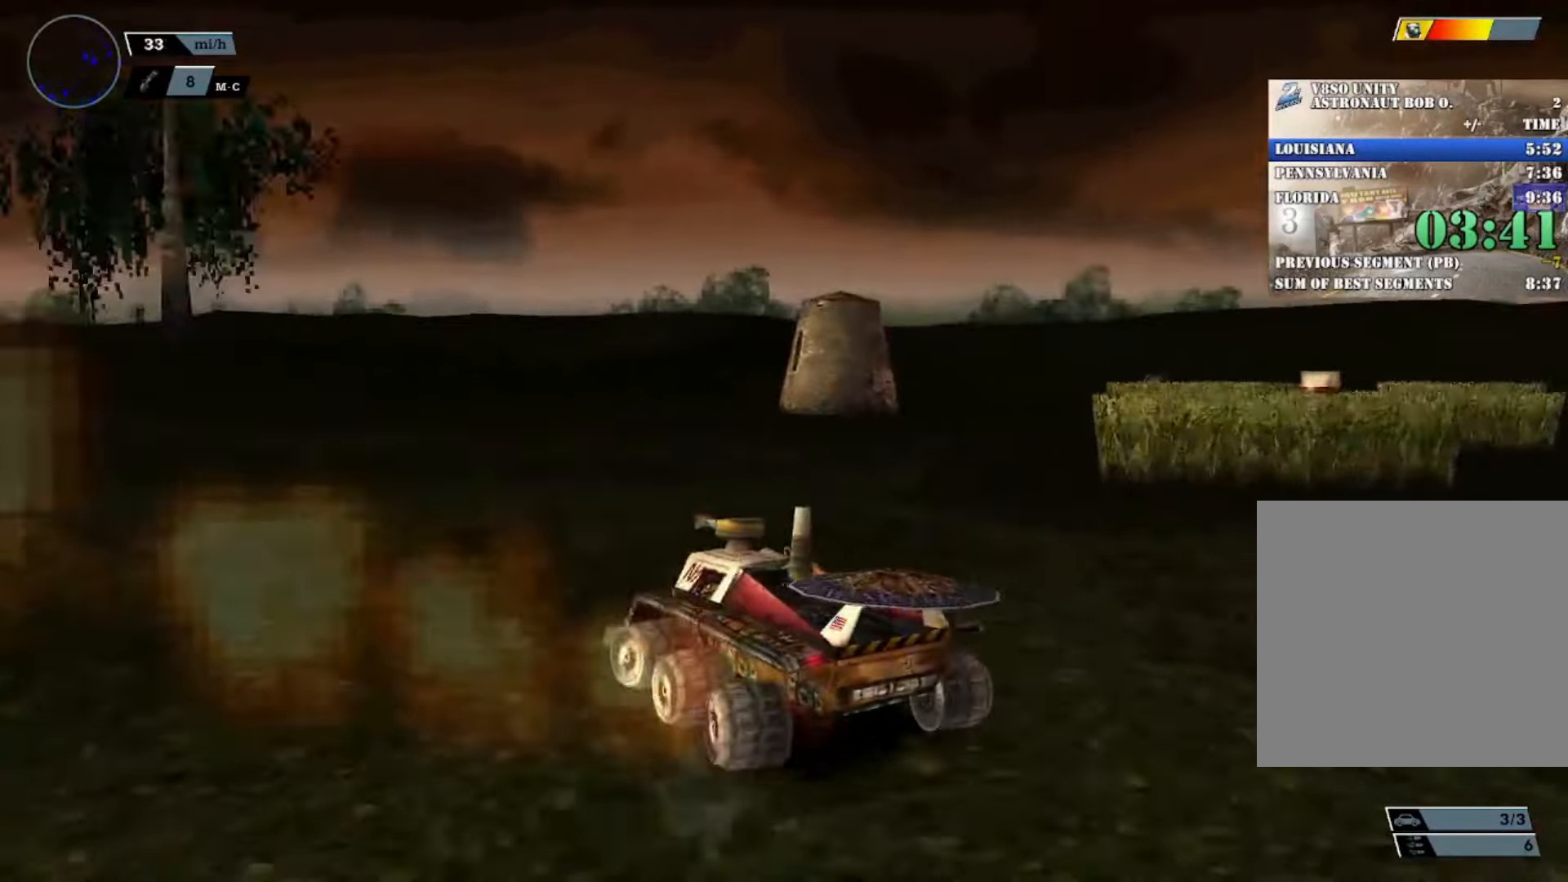
{"buttons": [], "left_stick": "center", "events": [[117, "DPAD_RIGHT", "down"], [201, "DPAD_RIGHT", "up"]]}
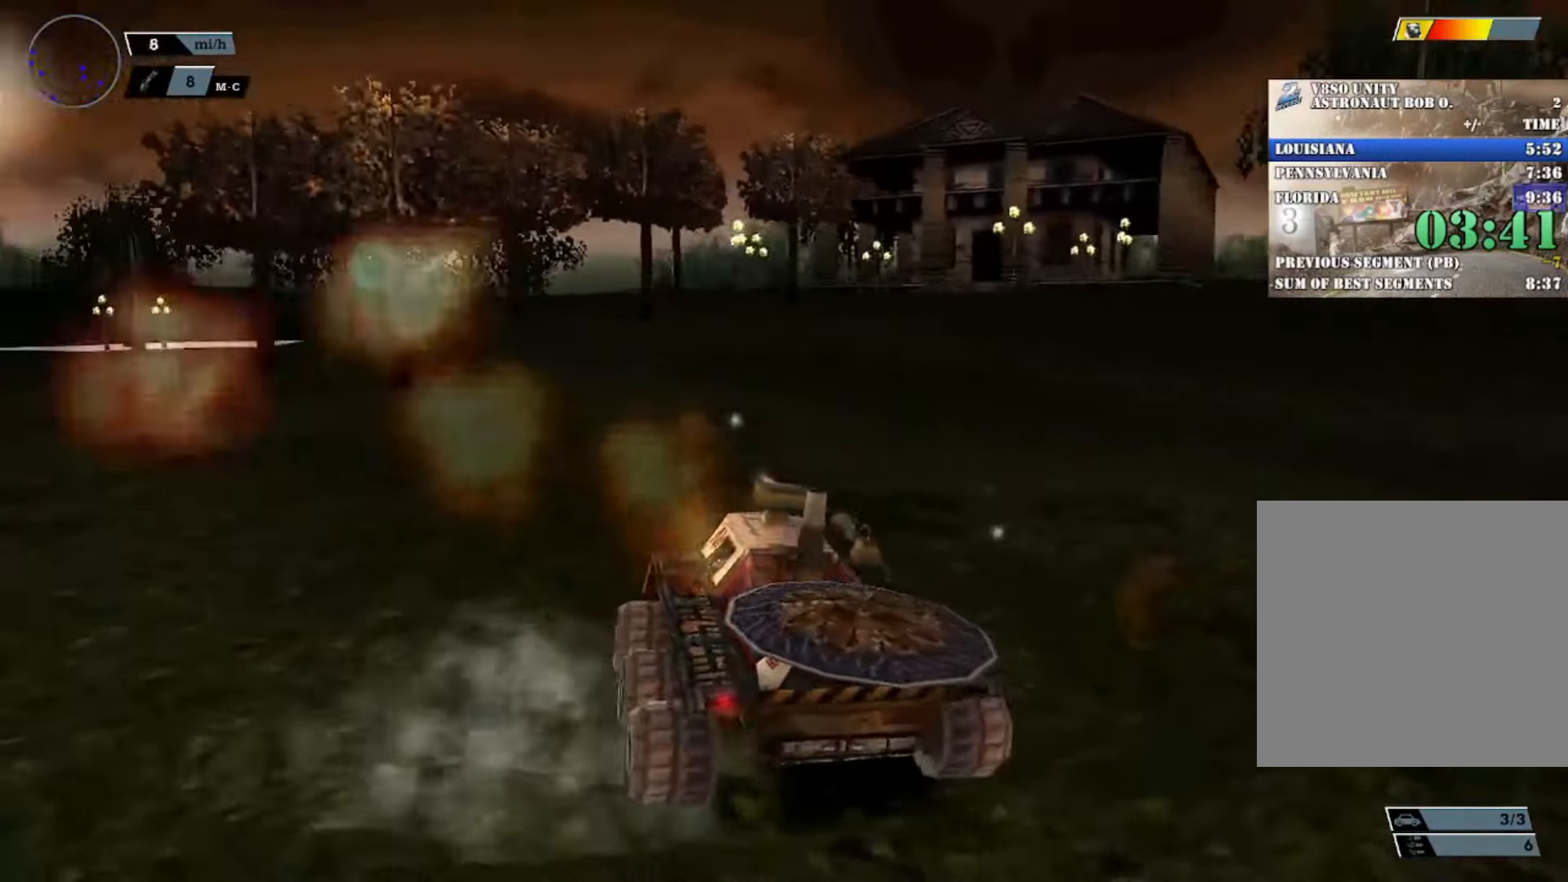
{"buttons": [], "left_stick": "center", "events": []}
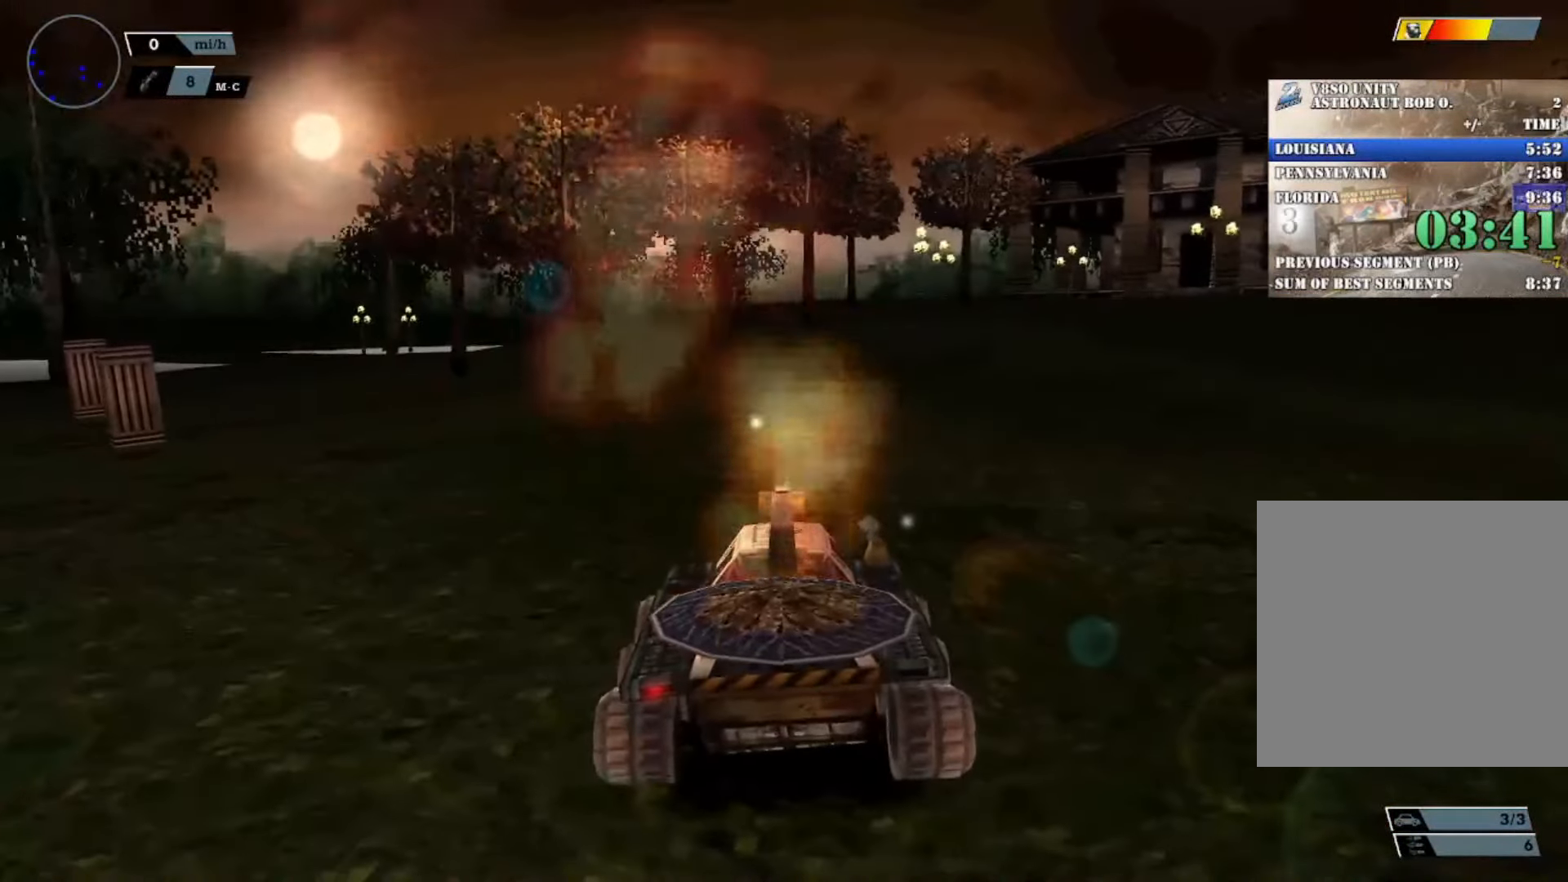
{"buttons": ["B"], "left_stick": "center", "events": [[17, "DPAD_RIGHT", "down"], [100, "DPAD_RIGHT", "up"], [201, "DPAD_LEFT", "down"], [284, "DPAD_LEFT", "up"], [384, "DPAD_DOWN", "down"], [468, "B", "down"], [484, "DPAD_DOWN", "up"]]}
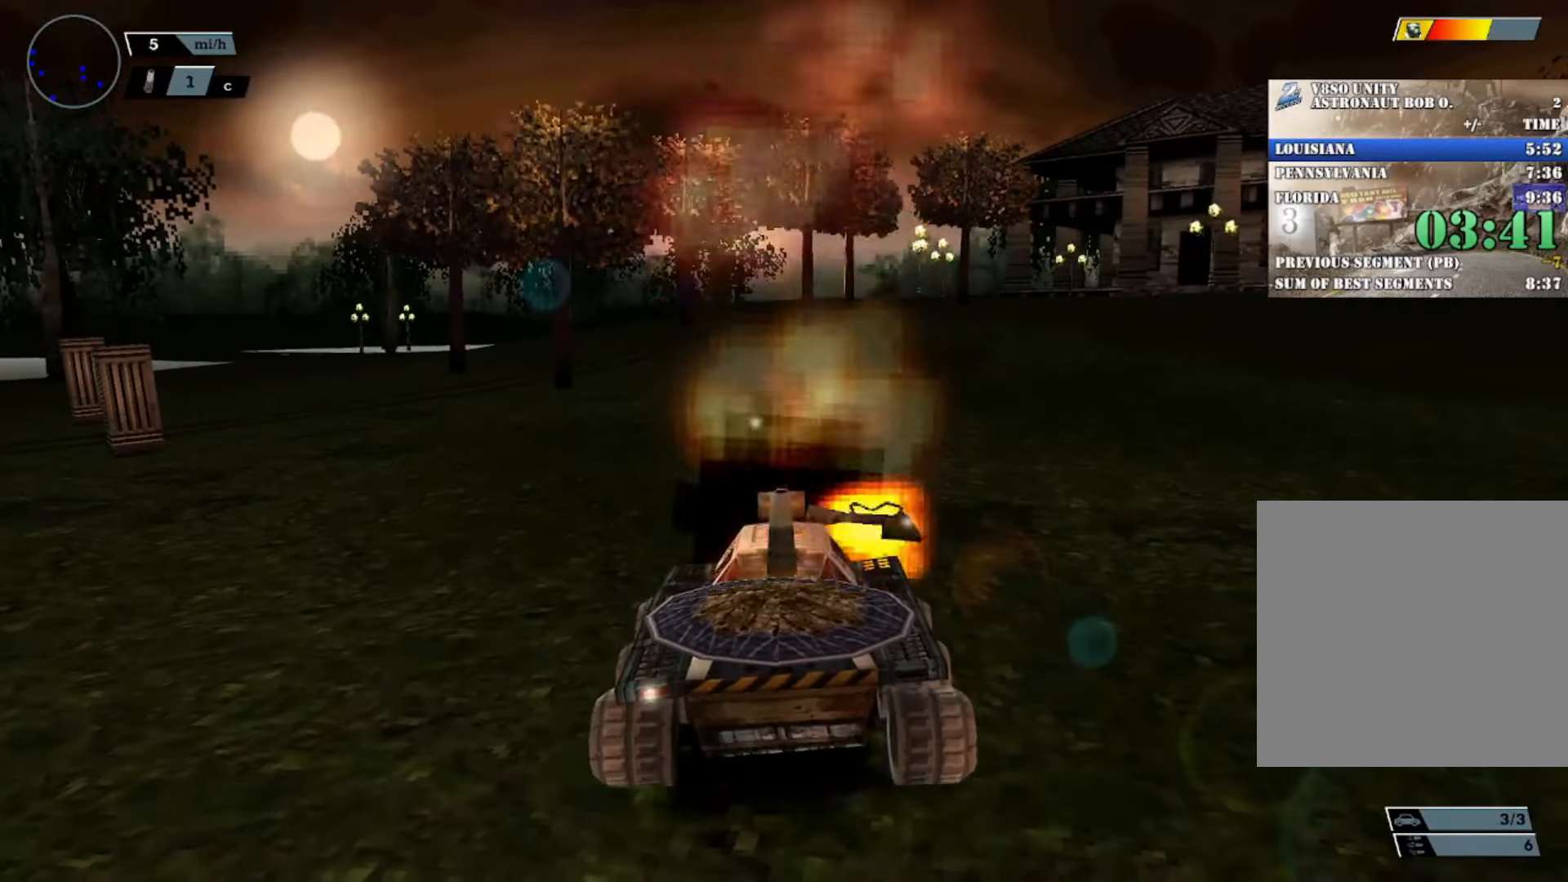
{"buttons": ["R2"], "left_stick": "center", "events": [[50, "B", "up"], [400, "R2", "down"]]}
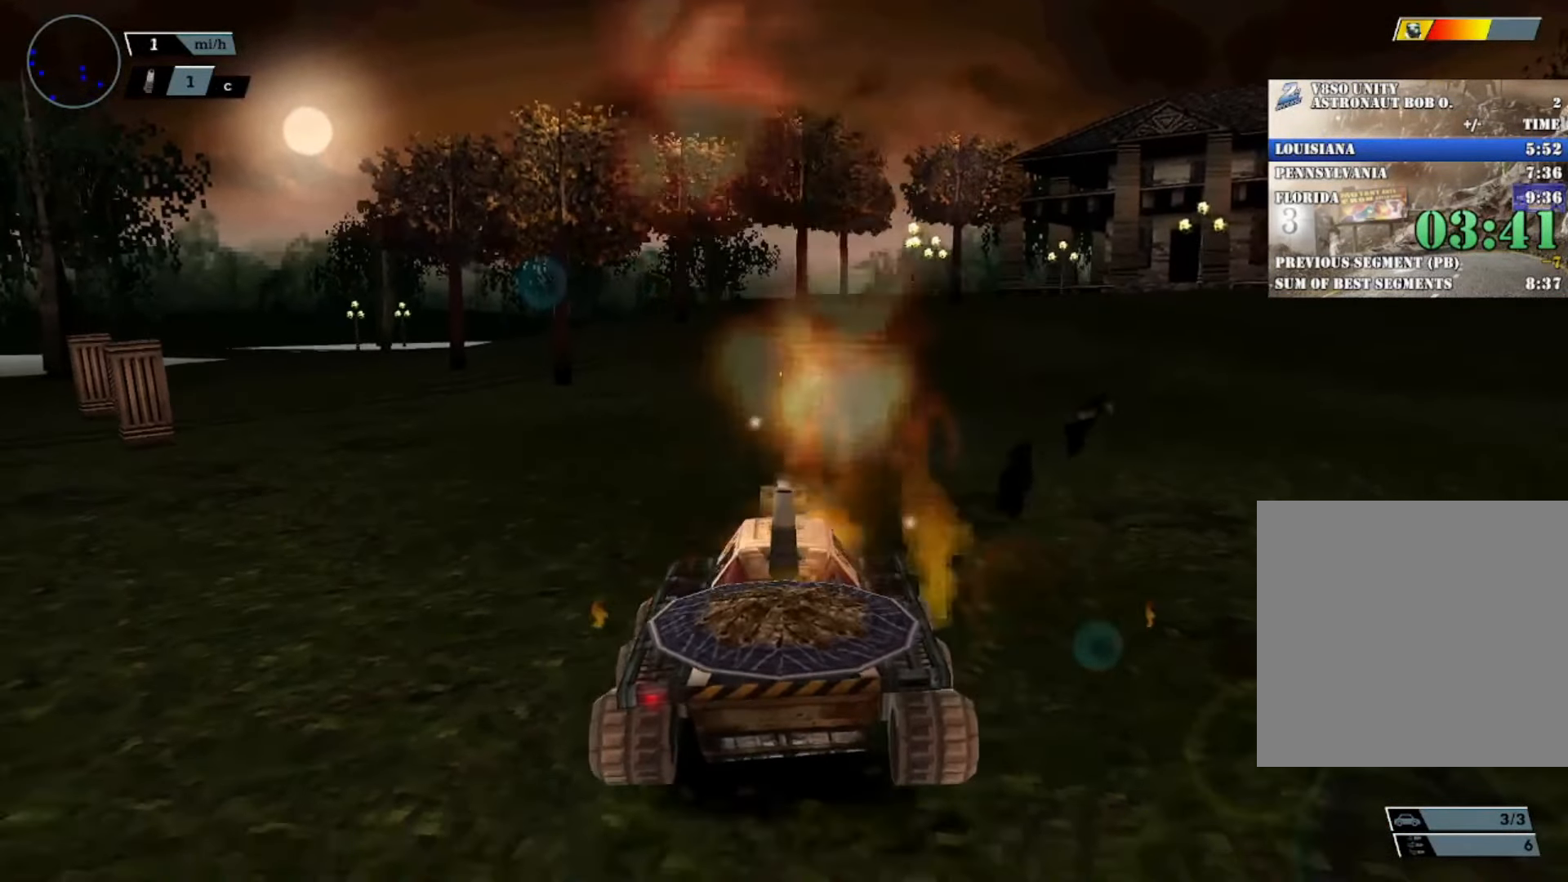
{"buttons": ["X"], "left_stick": "right", "events": [[116, "R2", "up"], [116, "left_stick", "right"], [233, "X", "down"]]}
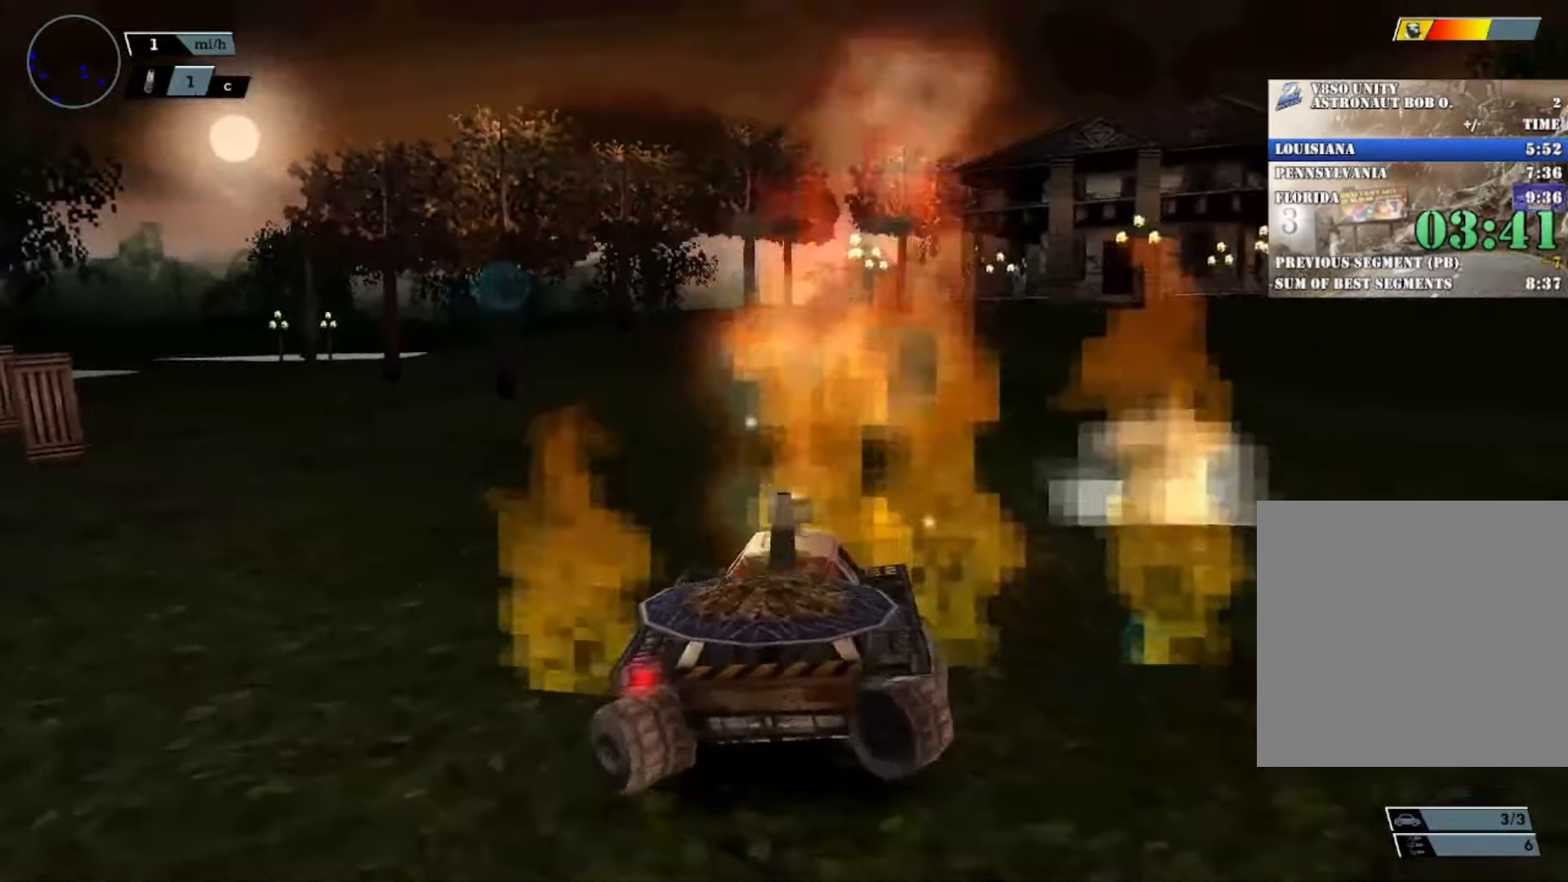
{"buttons": ["X"], "left_stick": "center", "events": [[367, "left_stick", "center"]]}
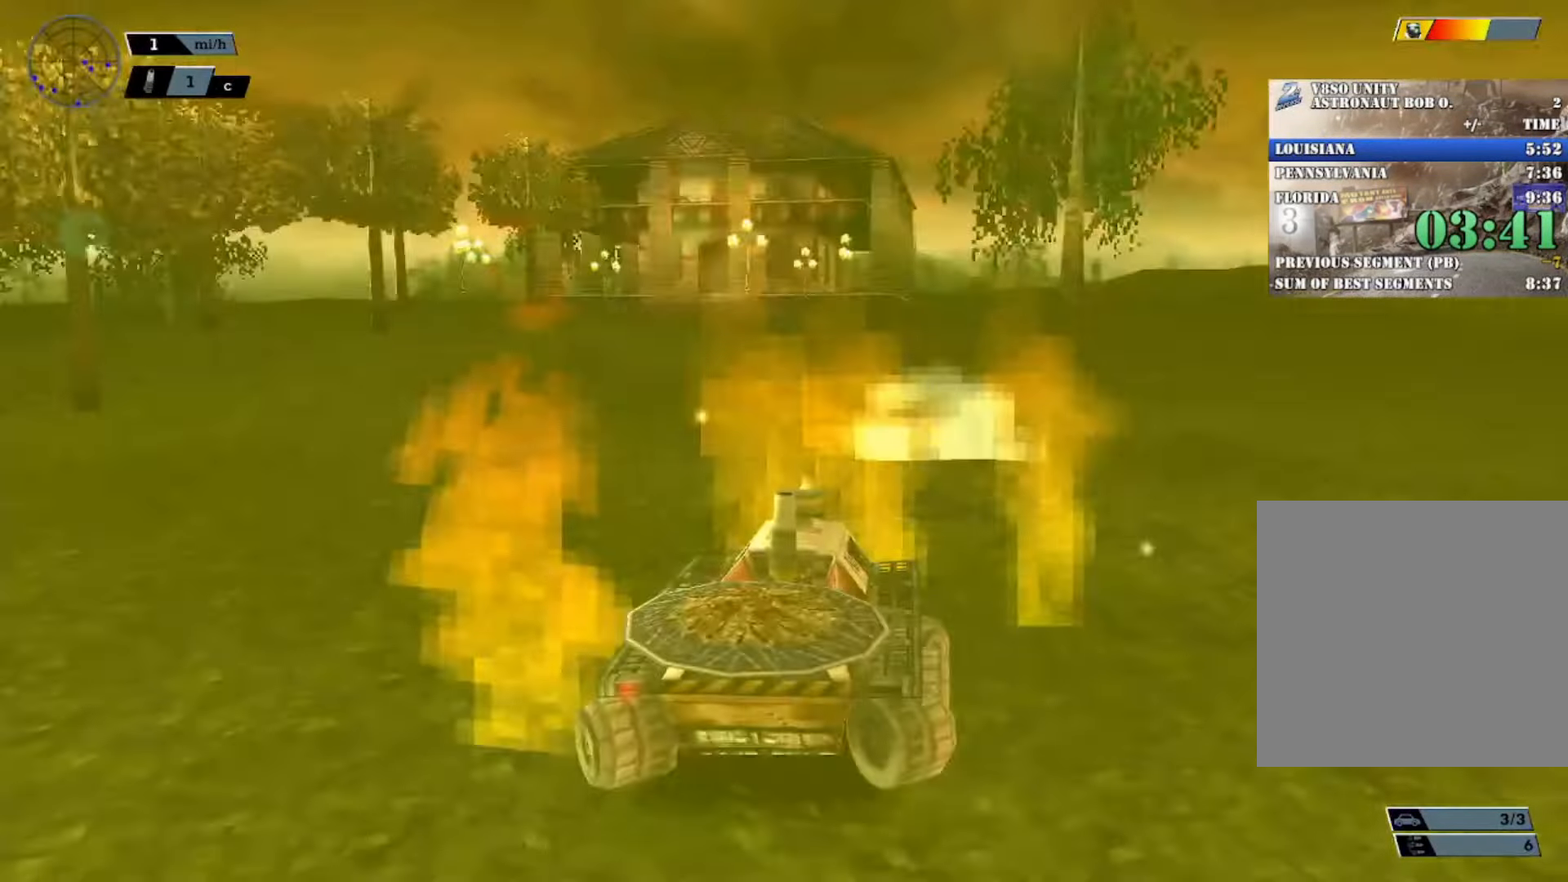
{"buttons": ["X"], "left_stick": "center", "events": []}
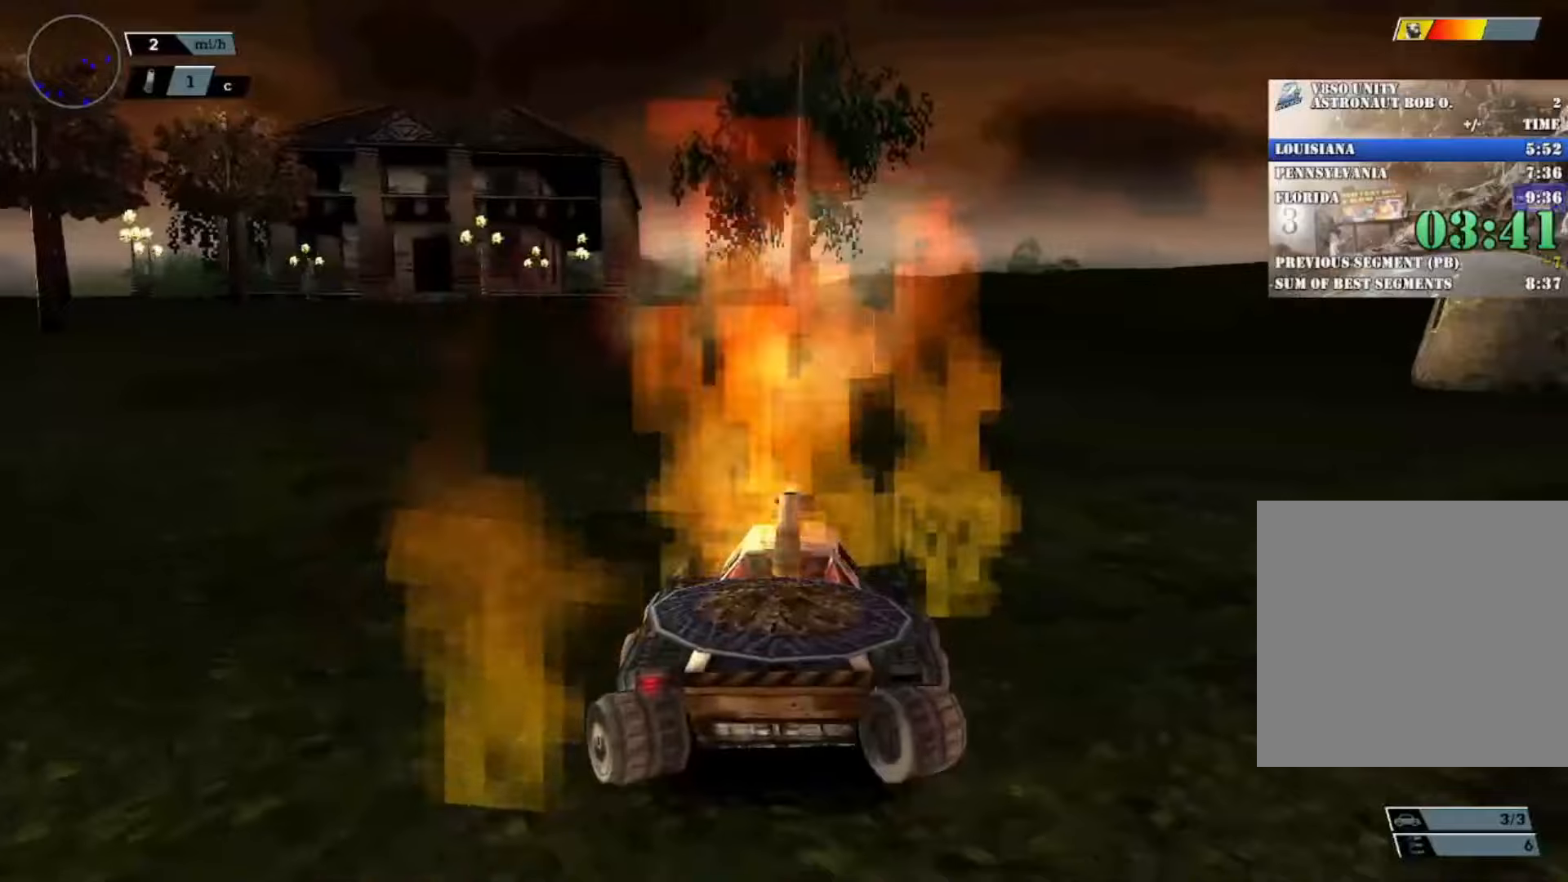
{"buttons": ["X", "R2"], "left_stick": "left", "events": [[33, "R2", "down"], [66, "left_stick", "left"]]}
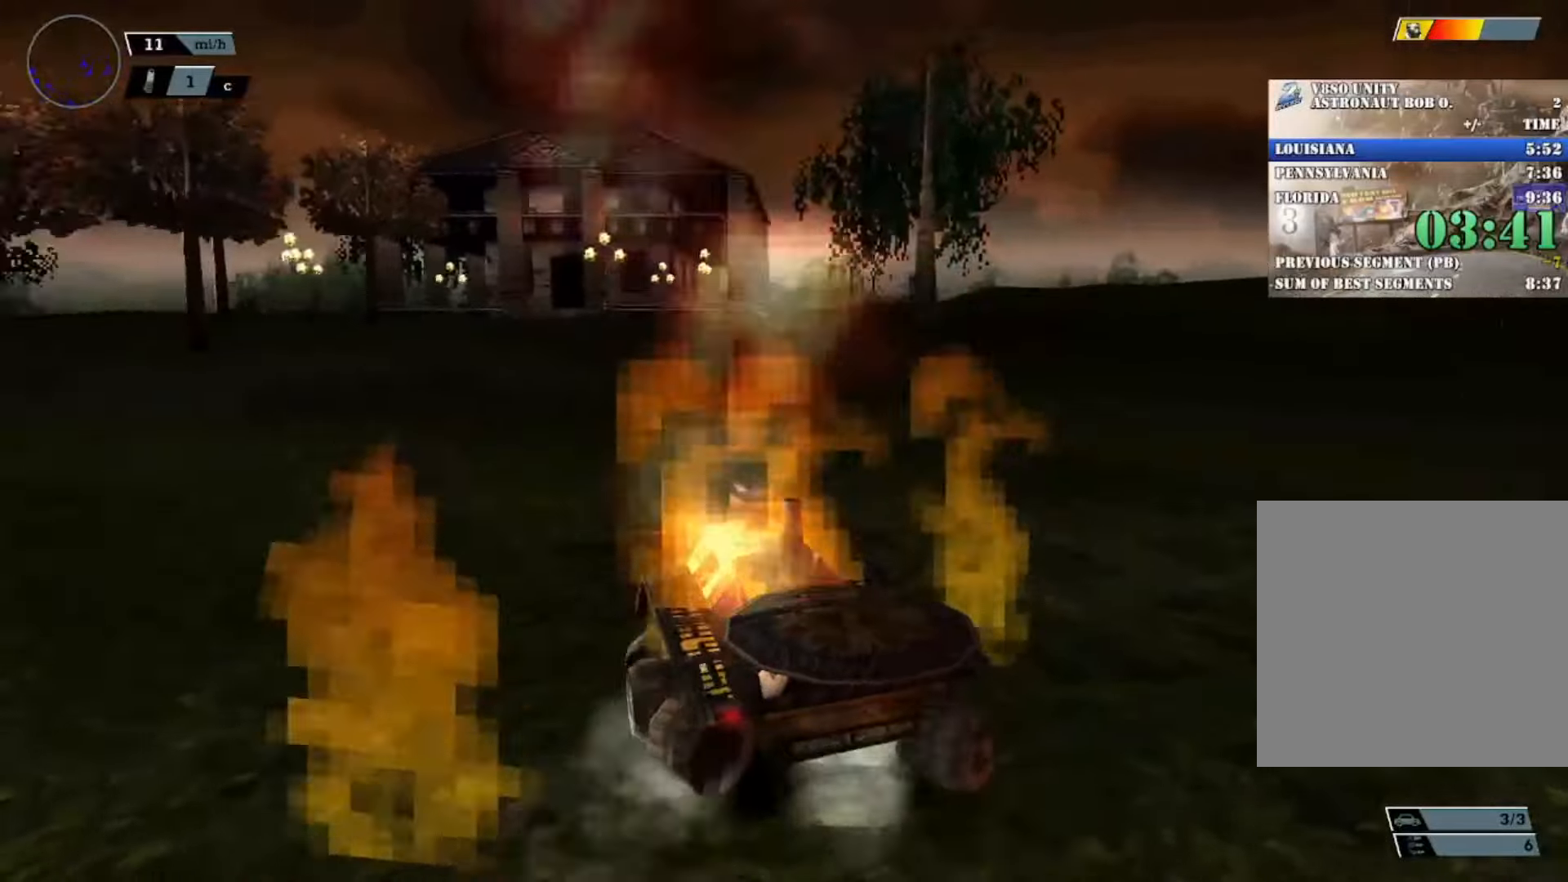
{"buttons": ["X", "L1"], "left_stick": "center", "events": [[34, "R2", "up"], [484, "L1", "down"], [484, "left_stick", "center"]]}
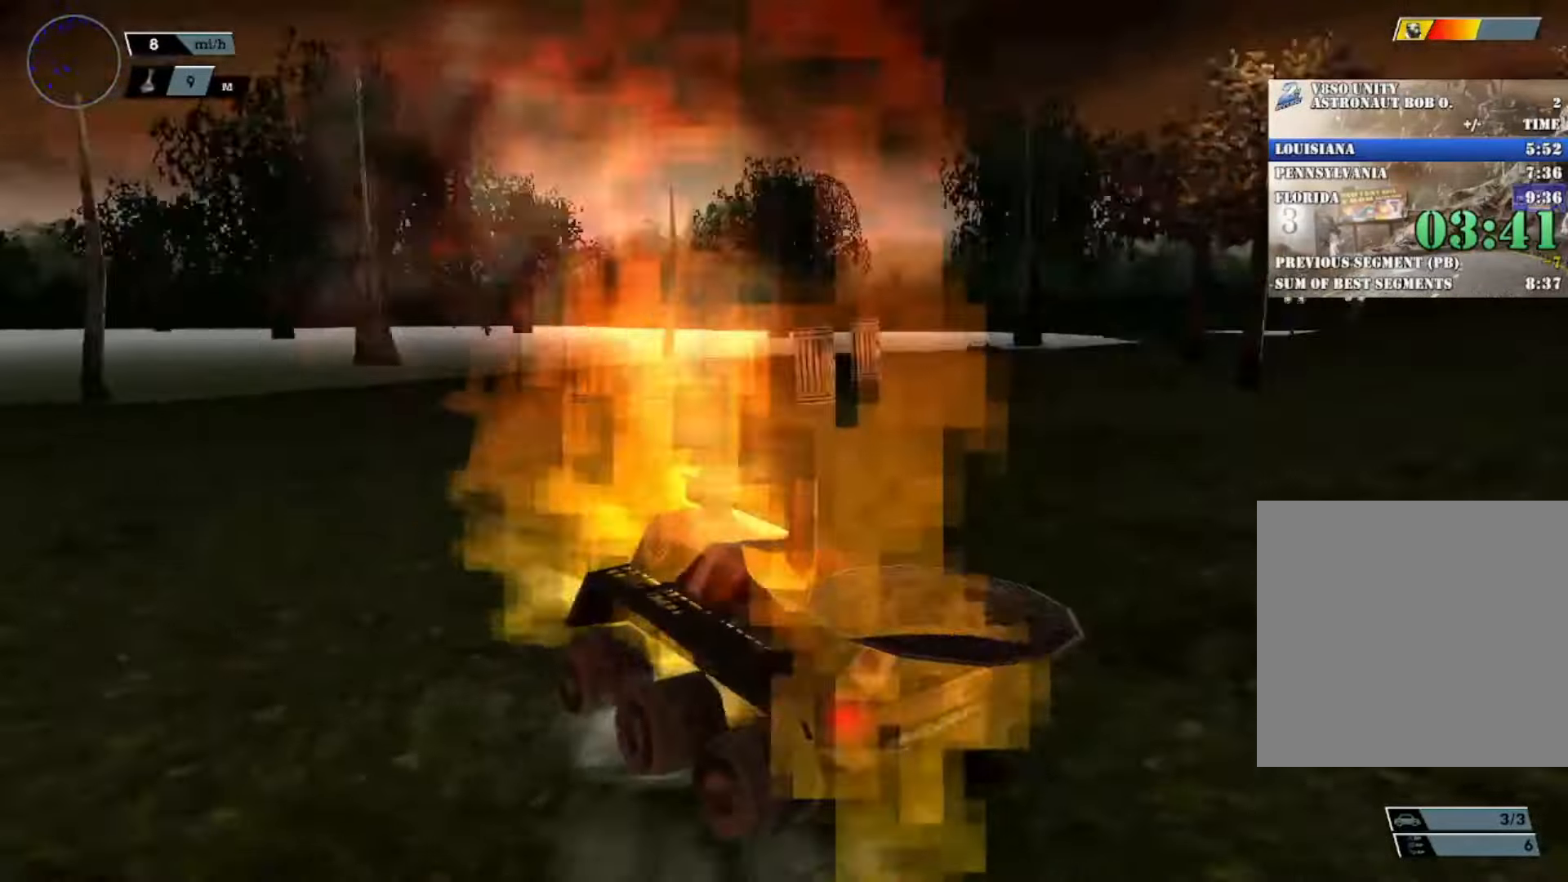
{"buttons": ["X"], "left_stick": "right"}
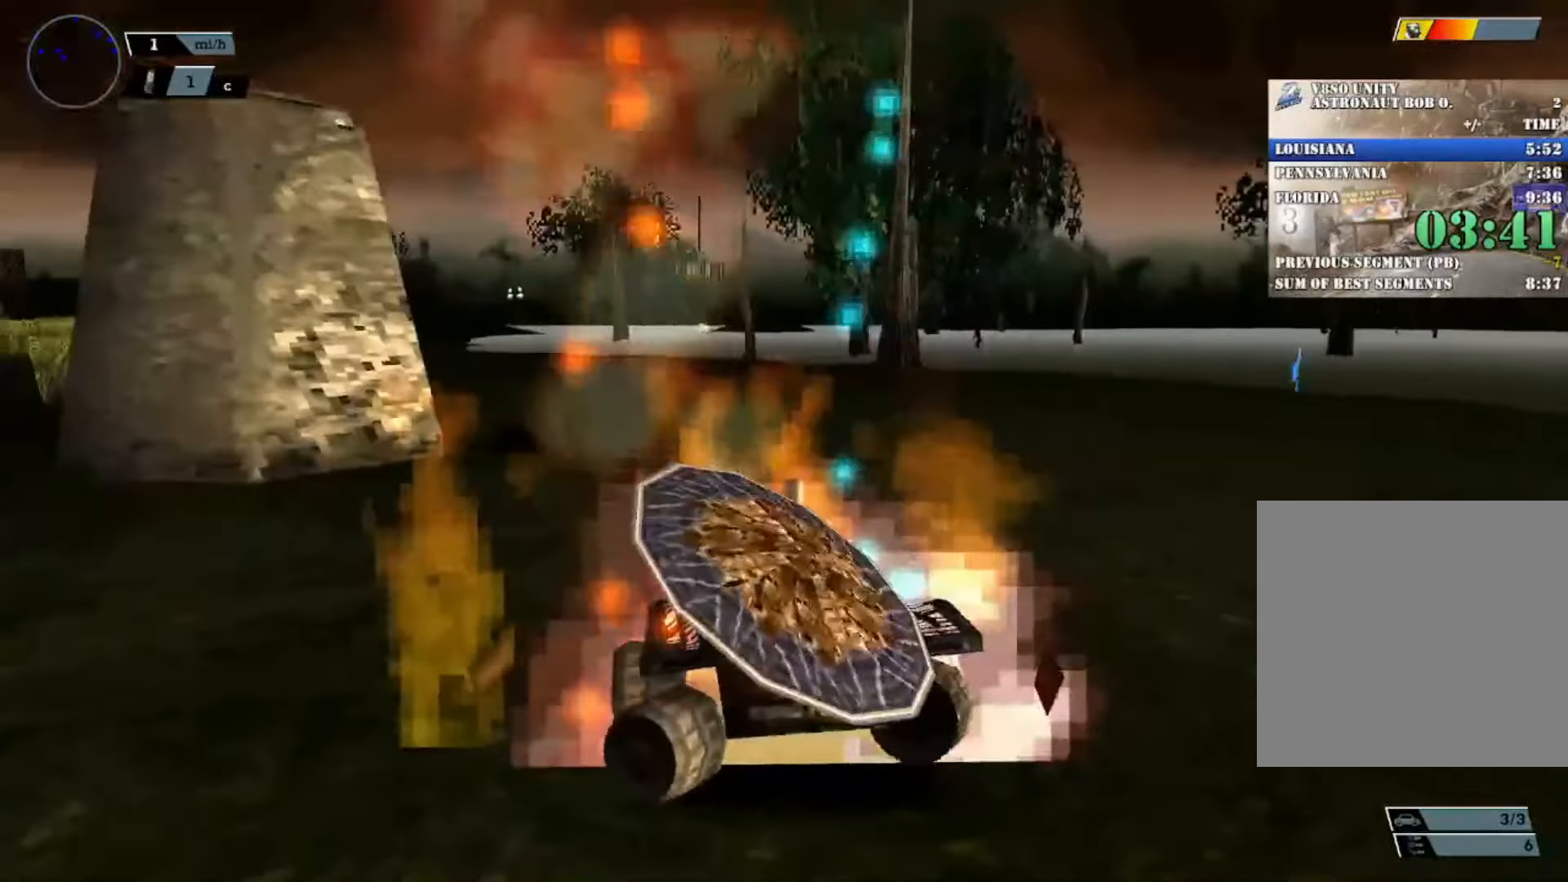
{"buttons": ["R2"], "left_stick": "center"}
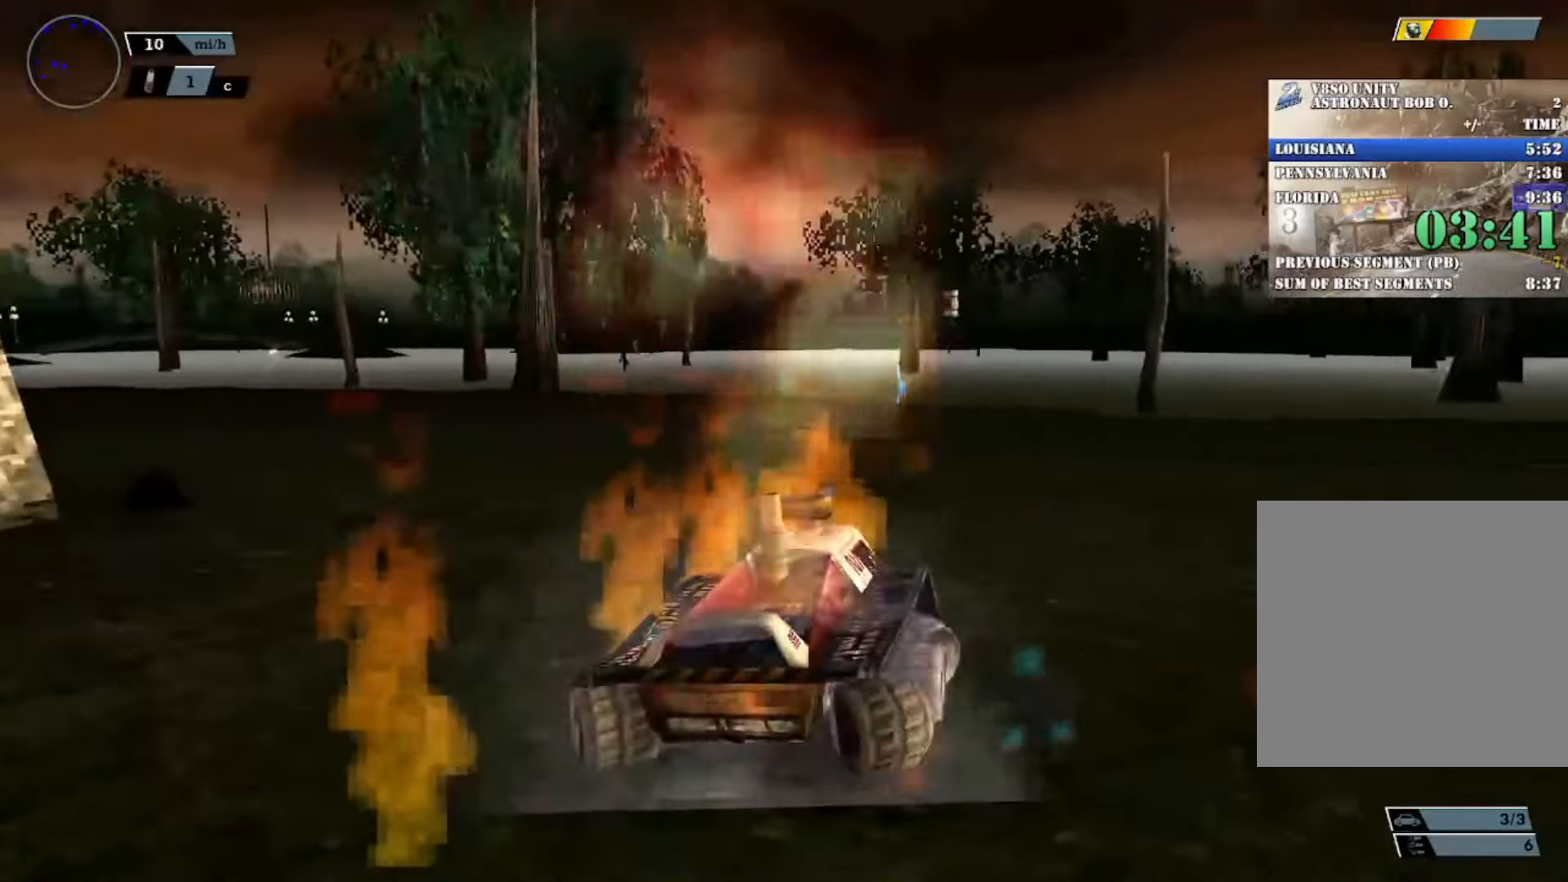
{"buttons": ["R2"], "left_stick": "center", "events": [[217, "left_stick", "left"], [283, "X", "down"], [400, "X", "up"], [417, "left_stick", "center"]]}
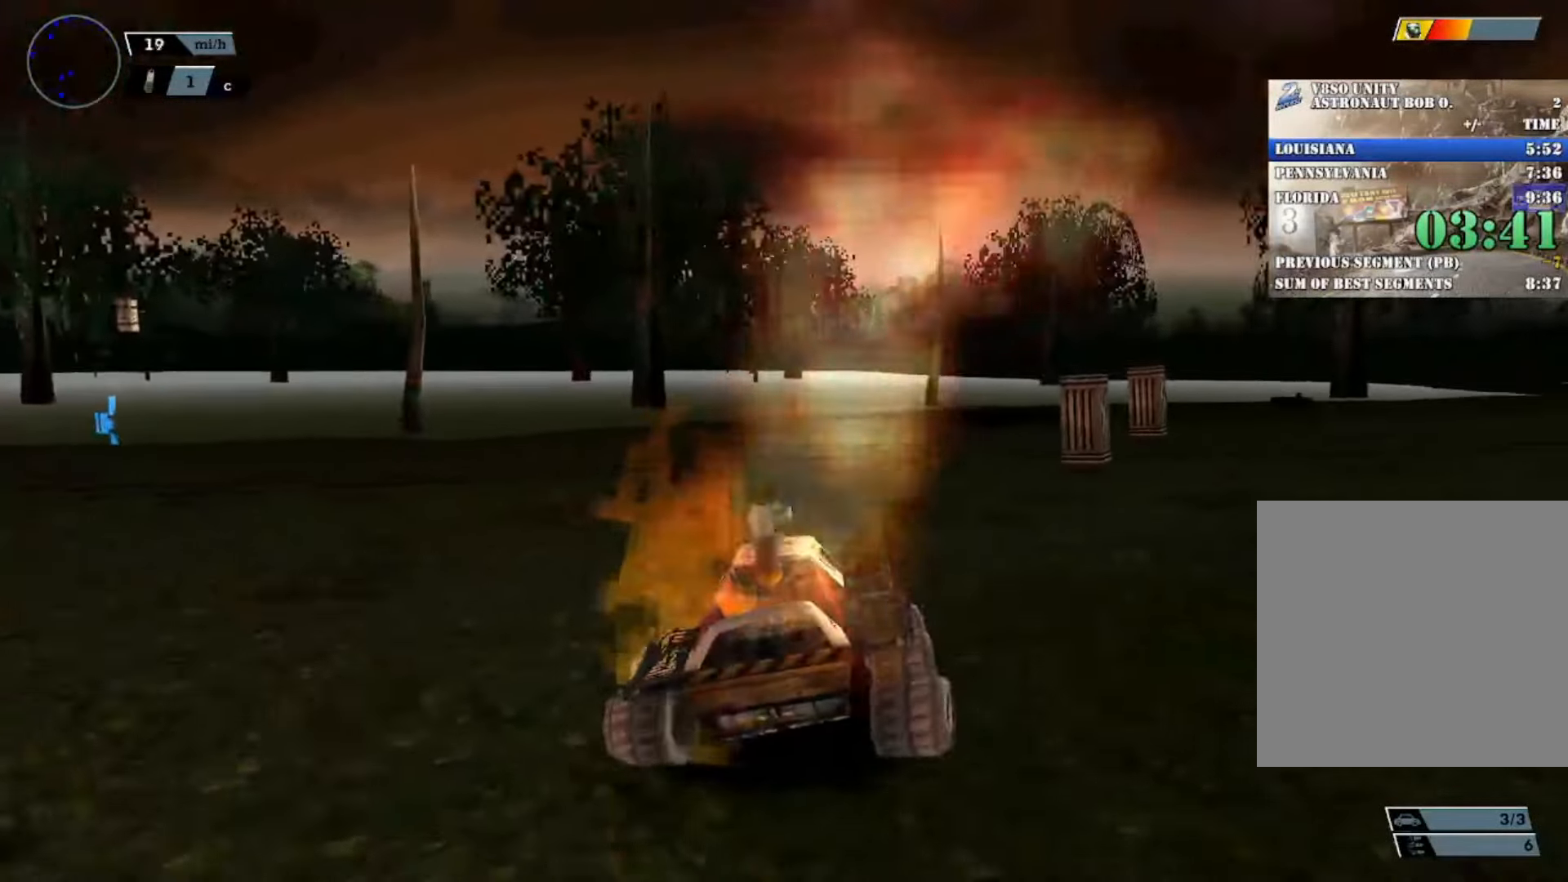
{"buttons": [], "left_stick": "center", "events": [[117, "R2", "up"]]}
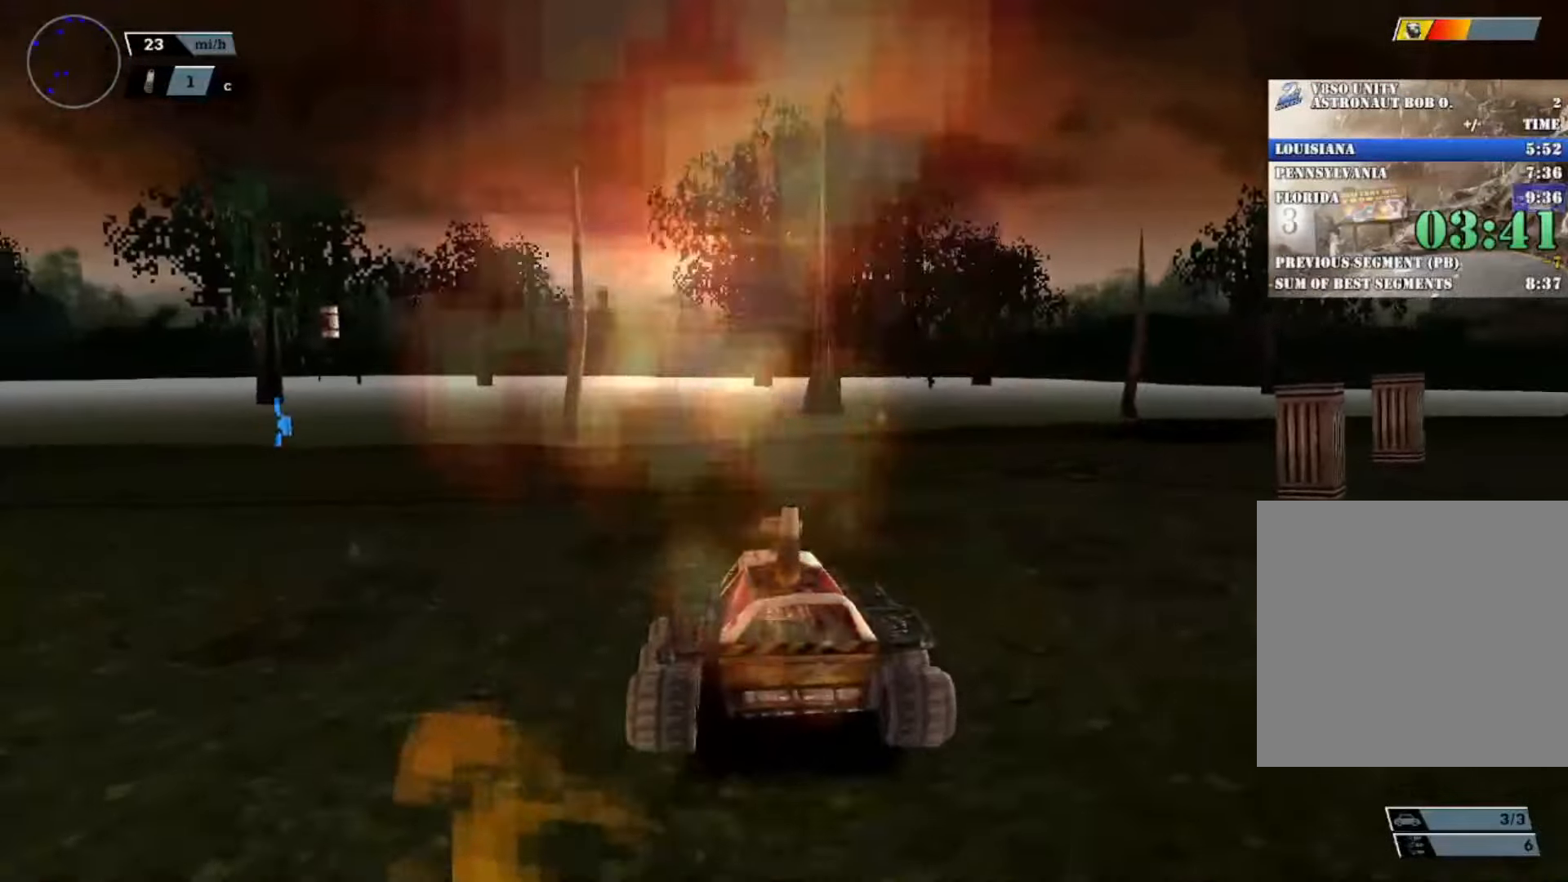
{"buttons": ["X"], "left_stick": "center", "events": [[367, "X", "down"], [367, "left_stick", "right"], [484, "left_stick", "center"]]}
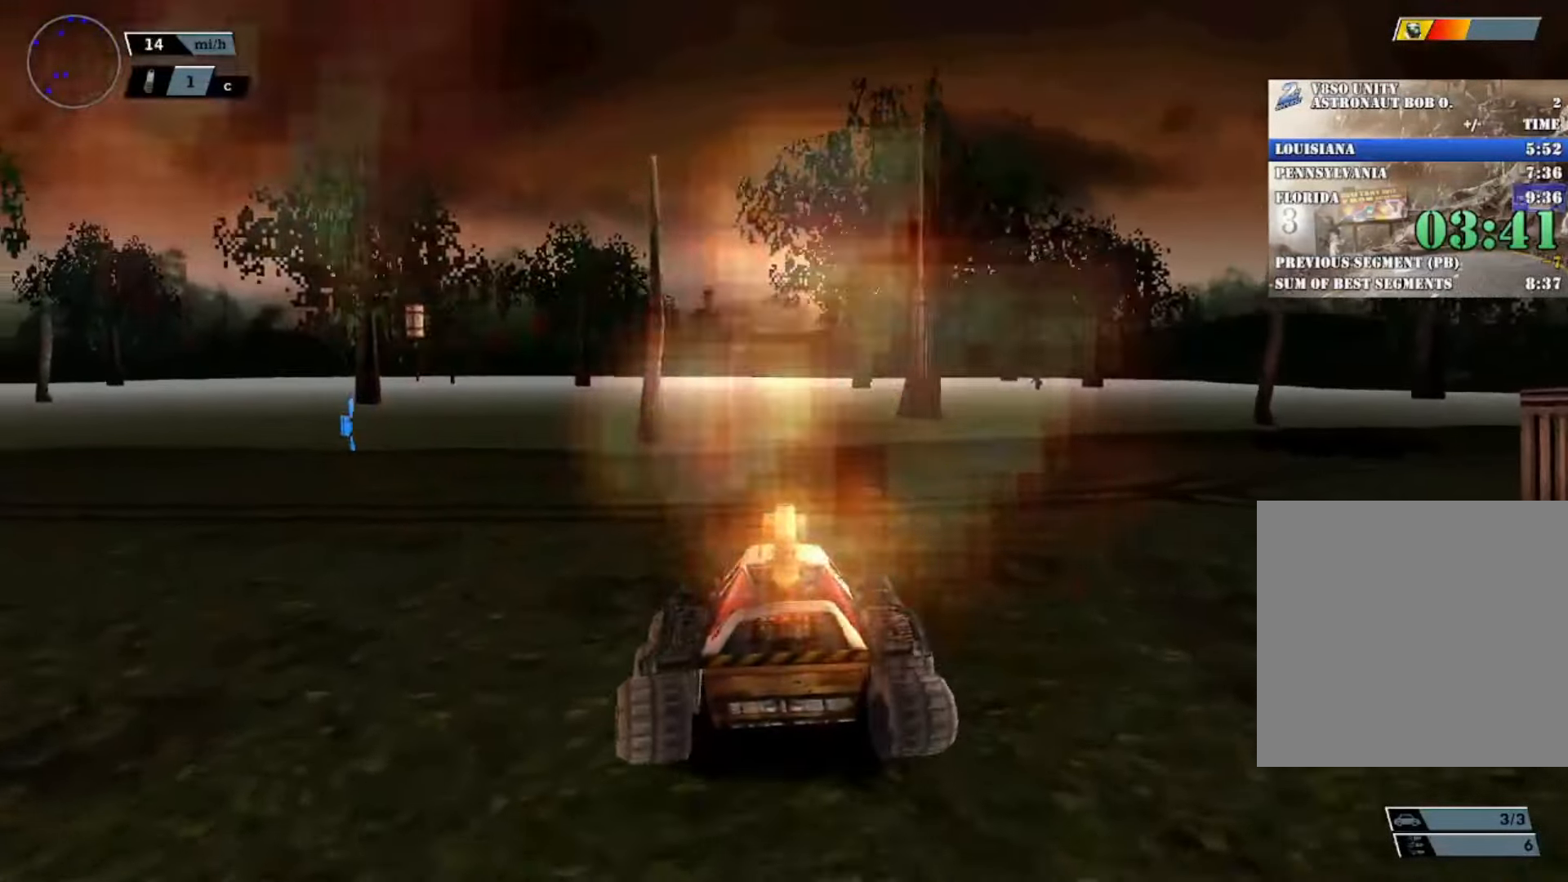
{"buttons": ["X"], "left_stick": "center", "events": []}
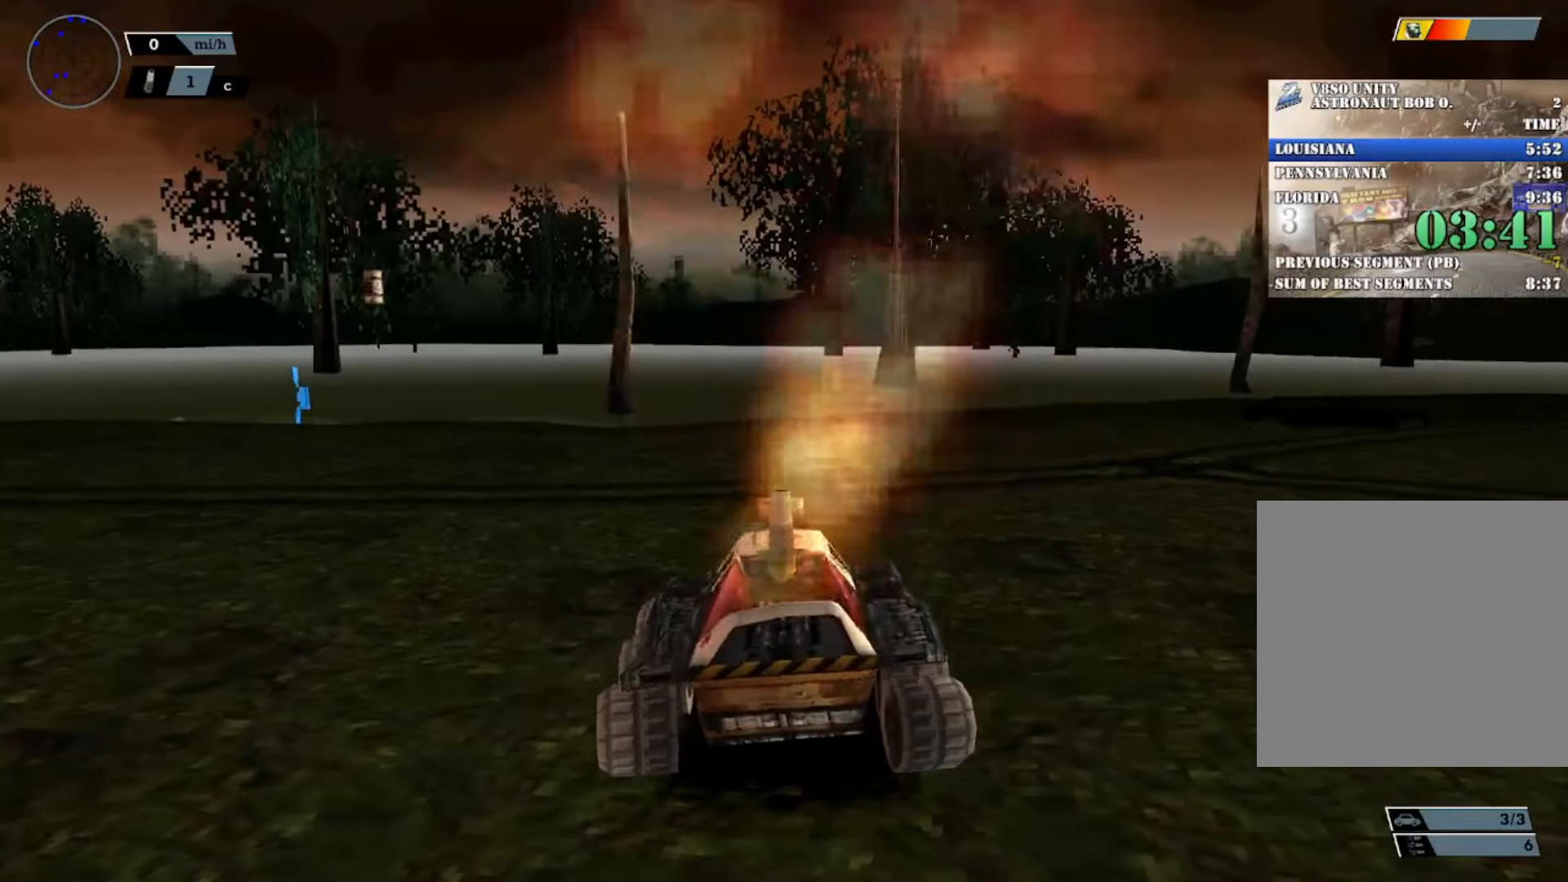
{"buttons": ["X"], "left_stick": "center", "events": []}
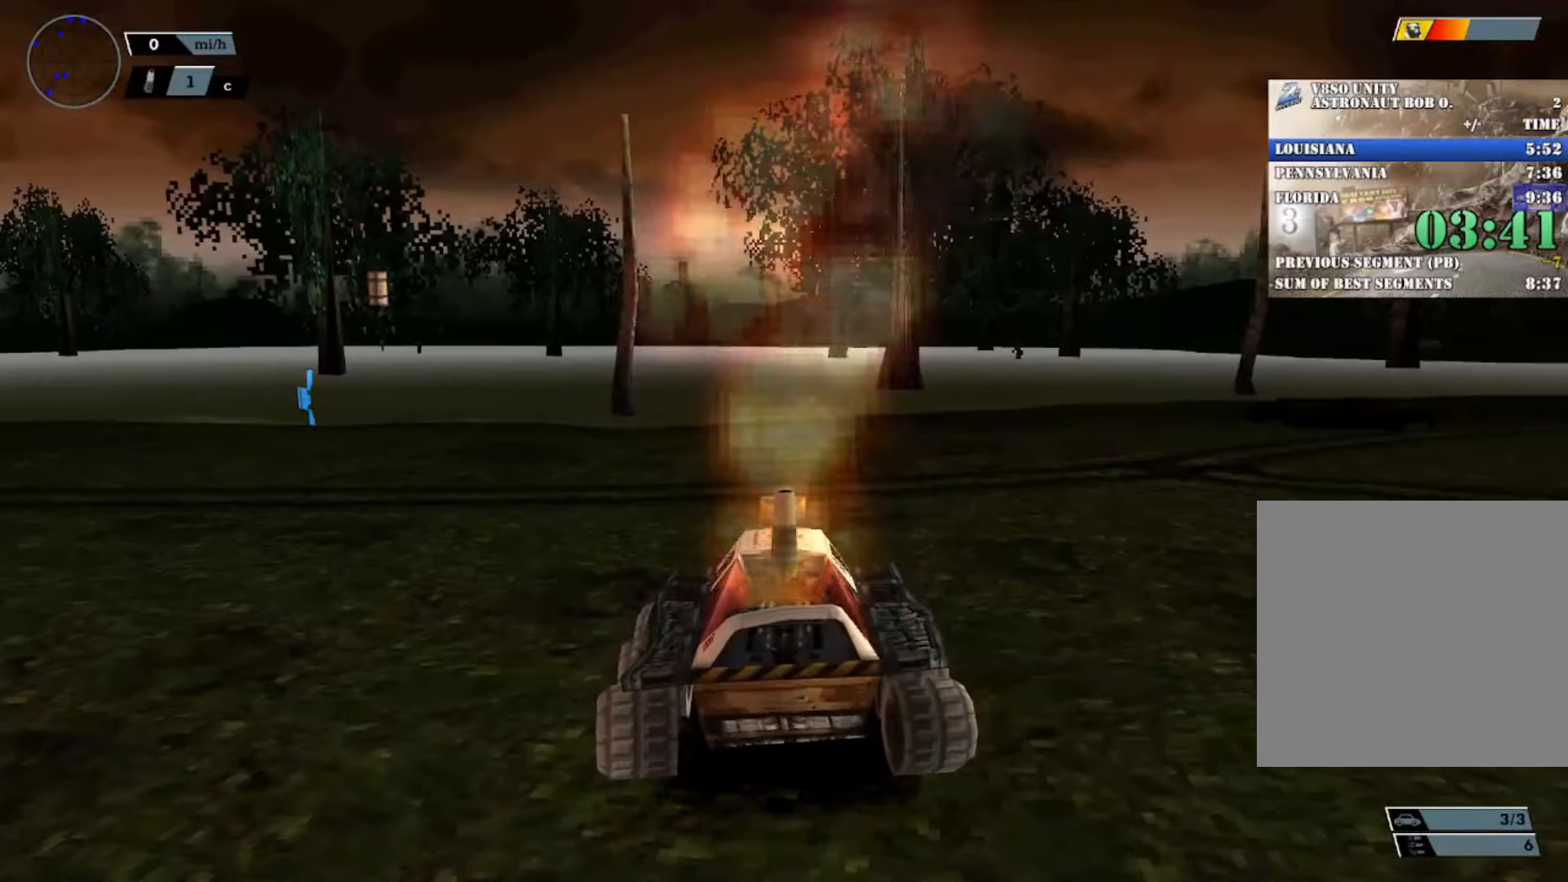
{"buttons": ["X"], "left_stick": "center", "events": []}
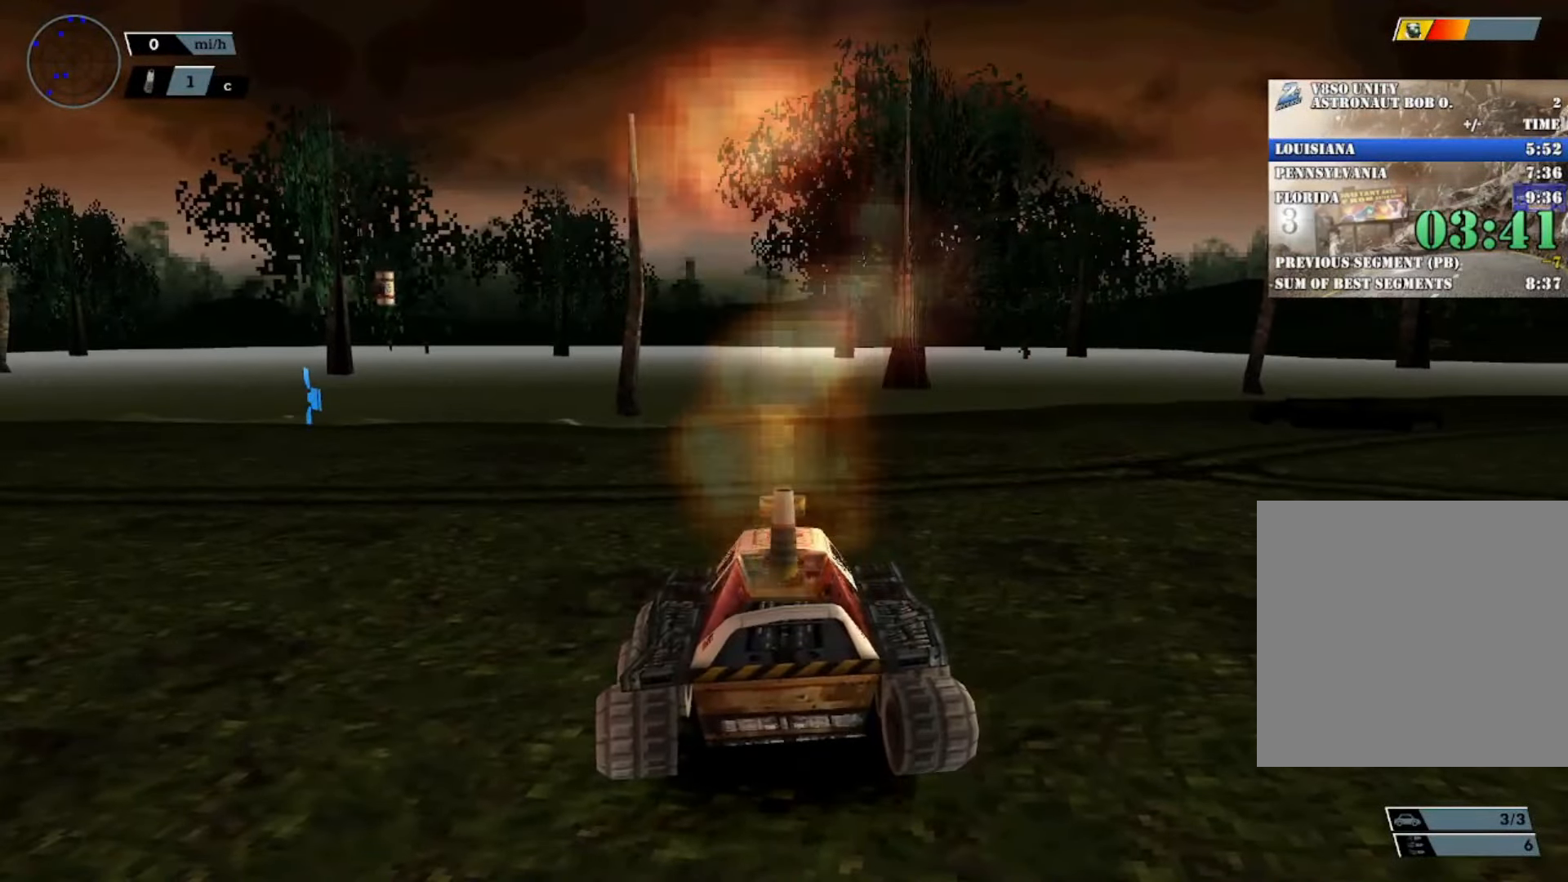
{"buttons": ["X"], "left_stick": "center", "events": [[83, "A", "down"], [183, "A", "up"]]}
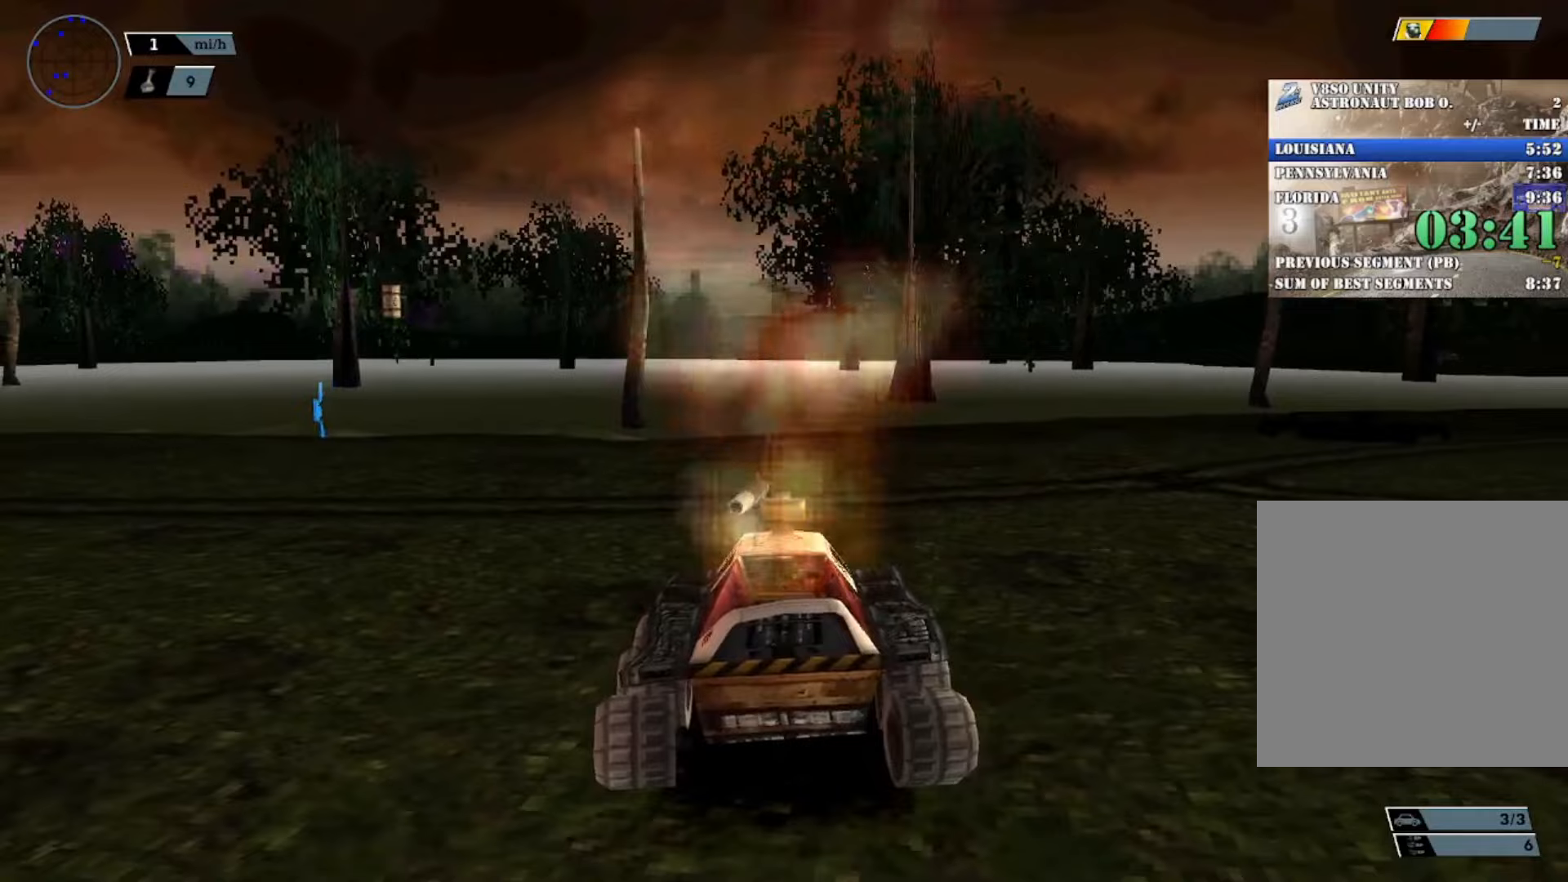
{"buttons": ["X"], "left_stick": "center", "events": []}
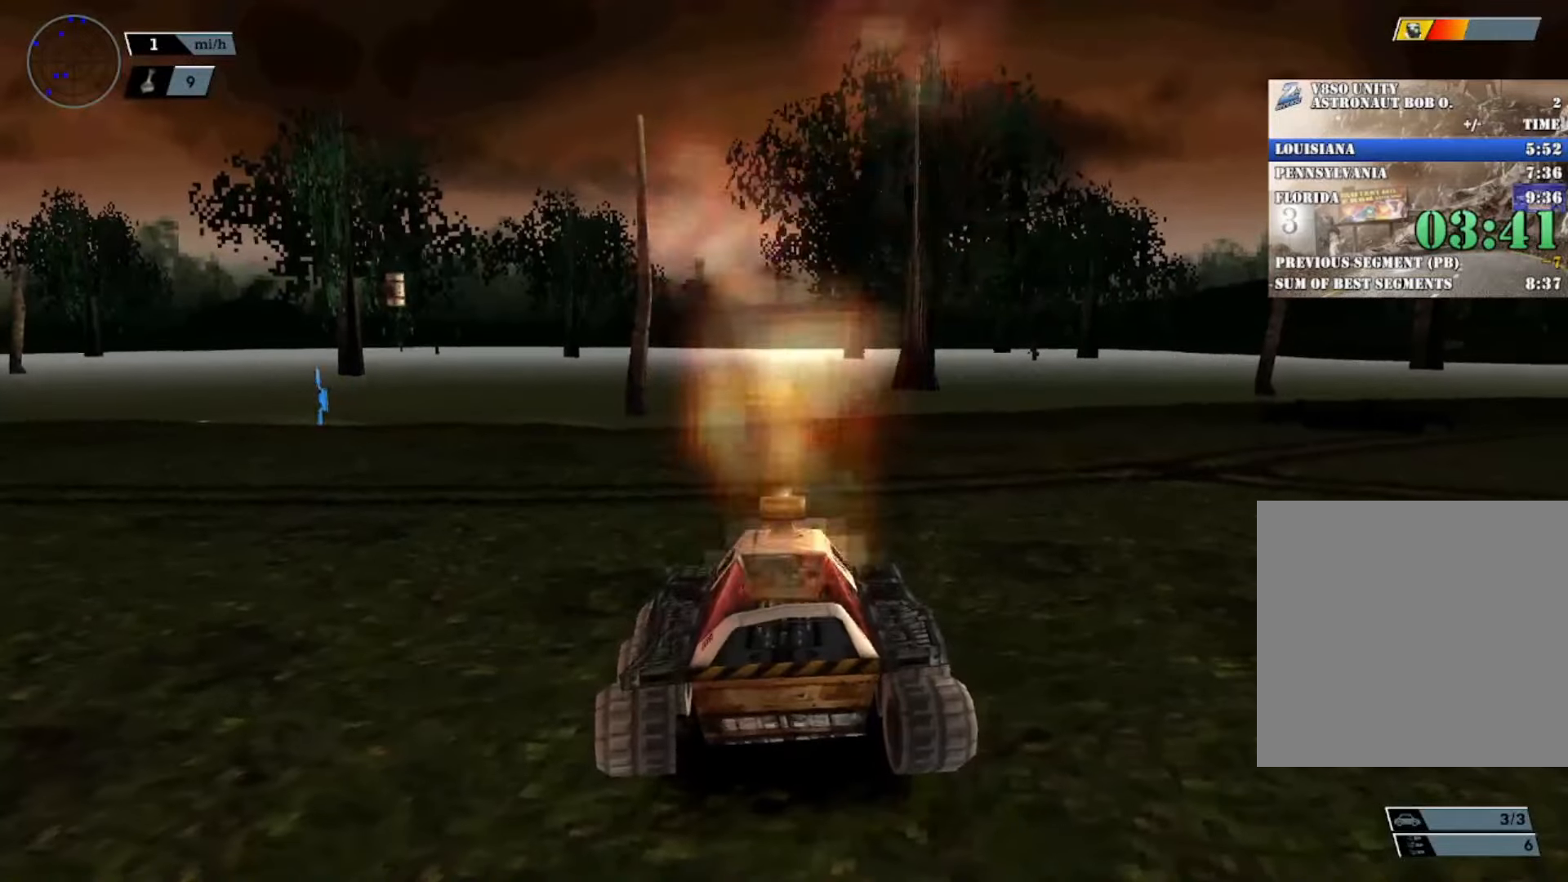
{"buttons": ["X"], "left_stick": "center", "events": []}
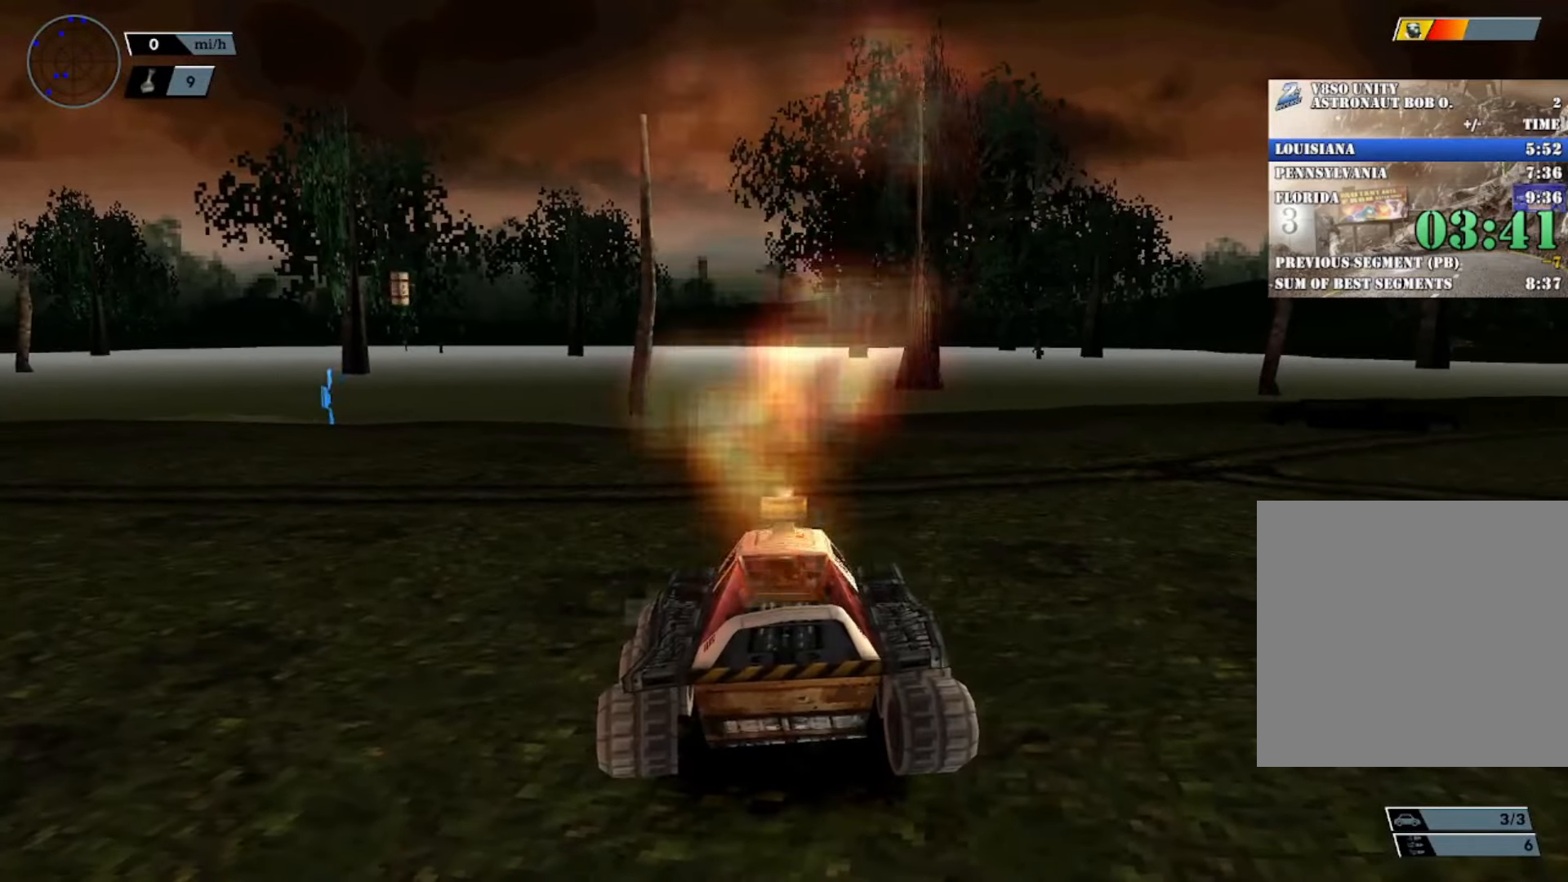
{"buttons": ["X", "R2"], "left_stick": "left", "events": [[417, "R2", "down"], [433, "left_stick", "left"]]}
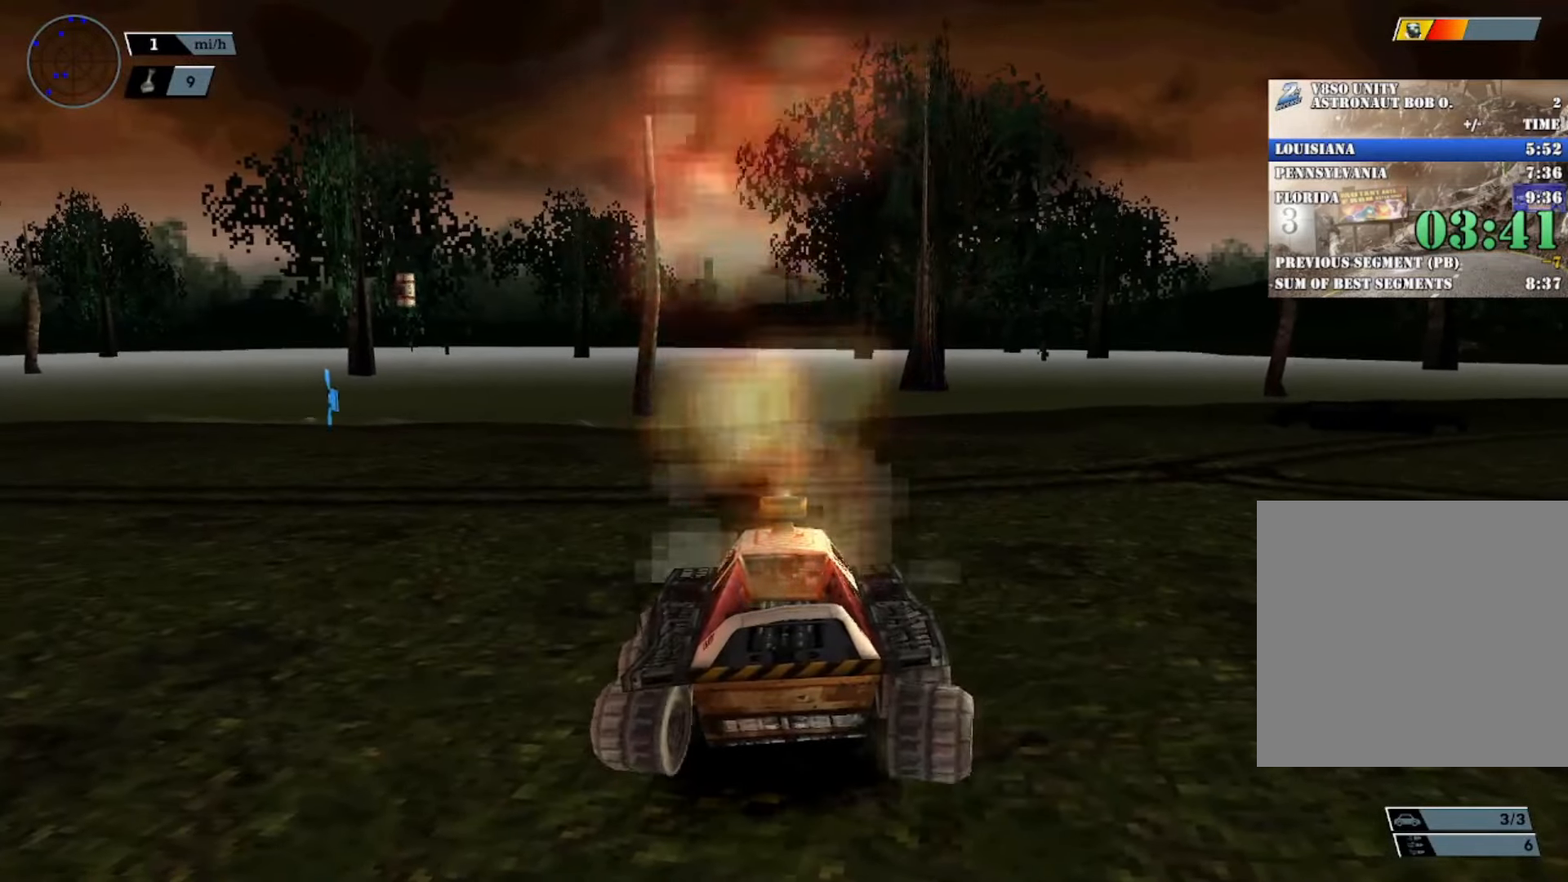
{"buttons": ["X"], "left_stick": "center", "events": [[200, "R2", "up"], [351, "left_stick", "center"]]}
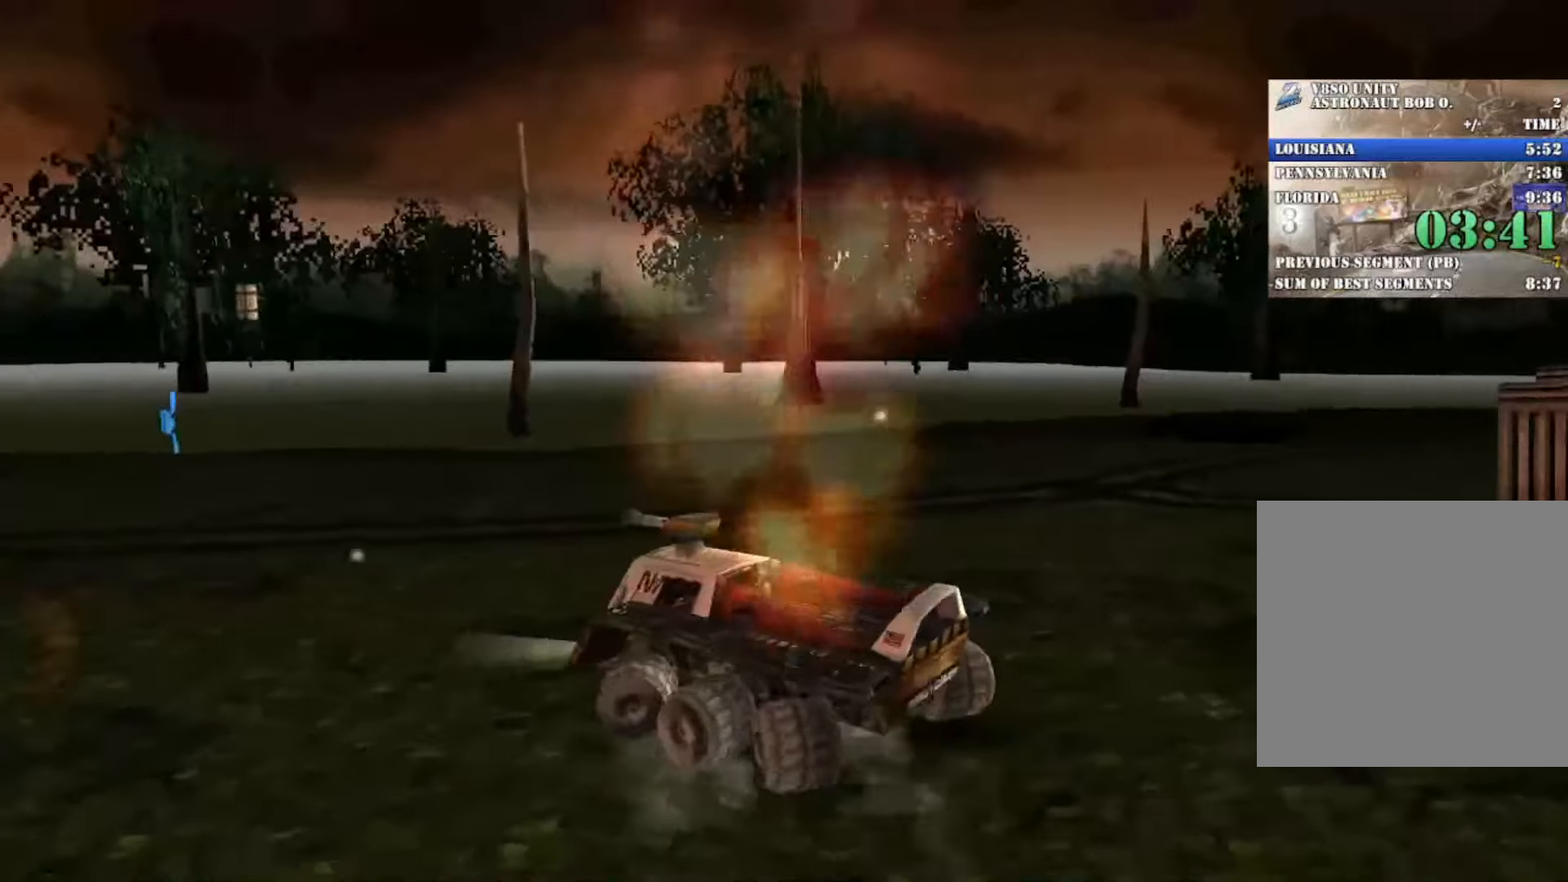
{"buttons": [], "left_stick": "center", "events": [[33, "X", "up"]]}